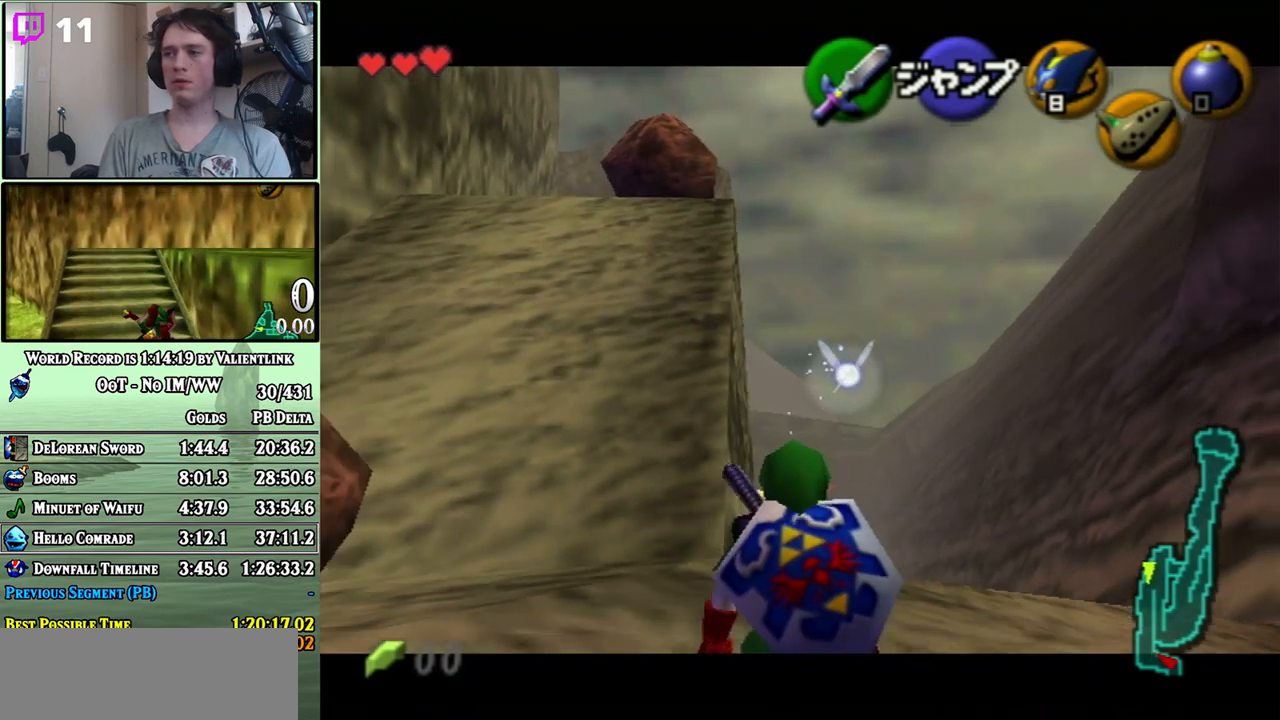
Gameplay with a controller (Nintendo layout); each line is a JSON object with the inputs held at the frame after it. "events" lists button and stick changes between this image and that frame as [ms after this image, input, new state], when the widget could be followed in between. Not read: L3 R3.
{"buttons": ["L1"], "left_stick": "down", "right_stick": "center", "events": []}
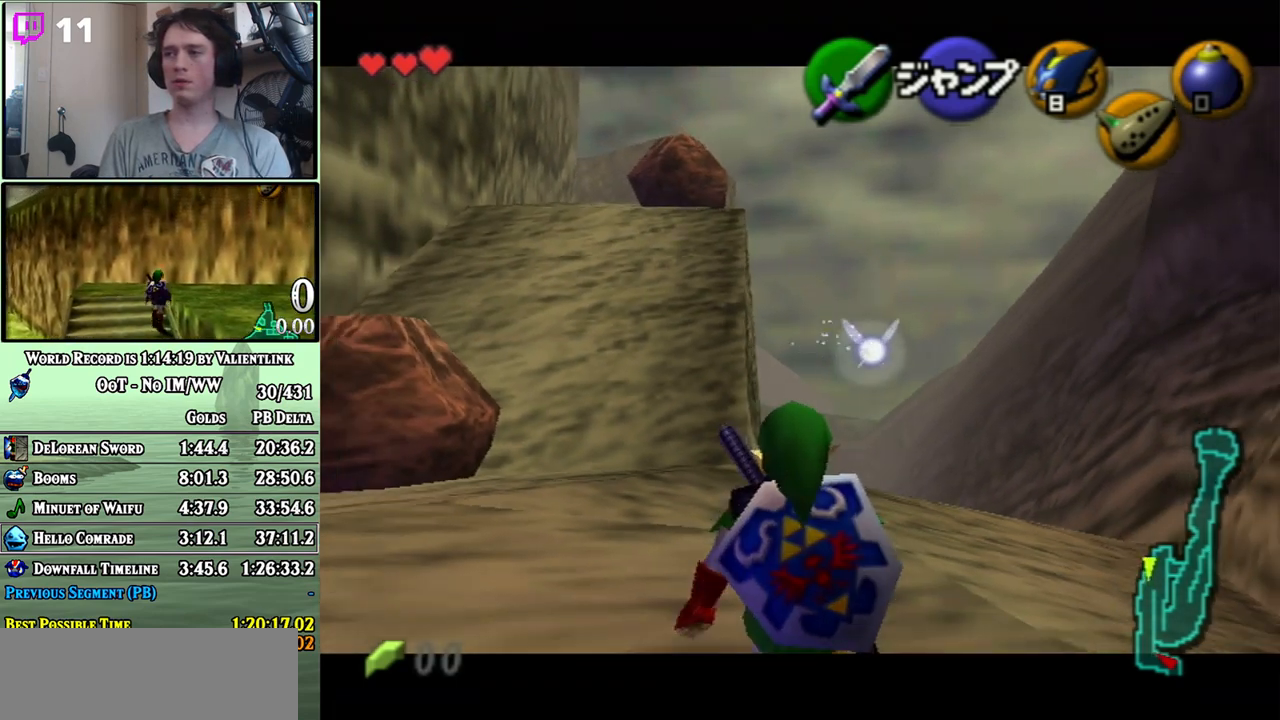
{"buttons": ["L1"], "left_stick": "down", "right_stick": "center", "events": []}
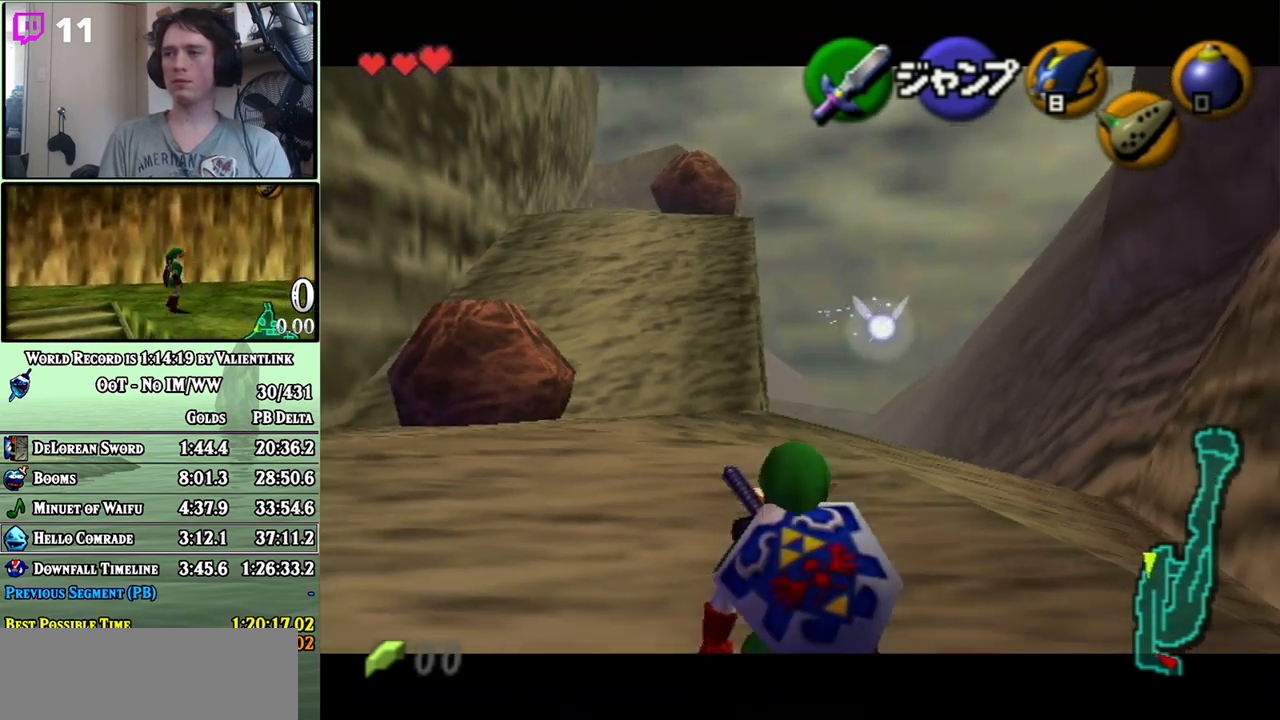
{"buttons": ["L1"], "left_stick": "down", "right_stick": "center", "events": []}
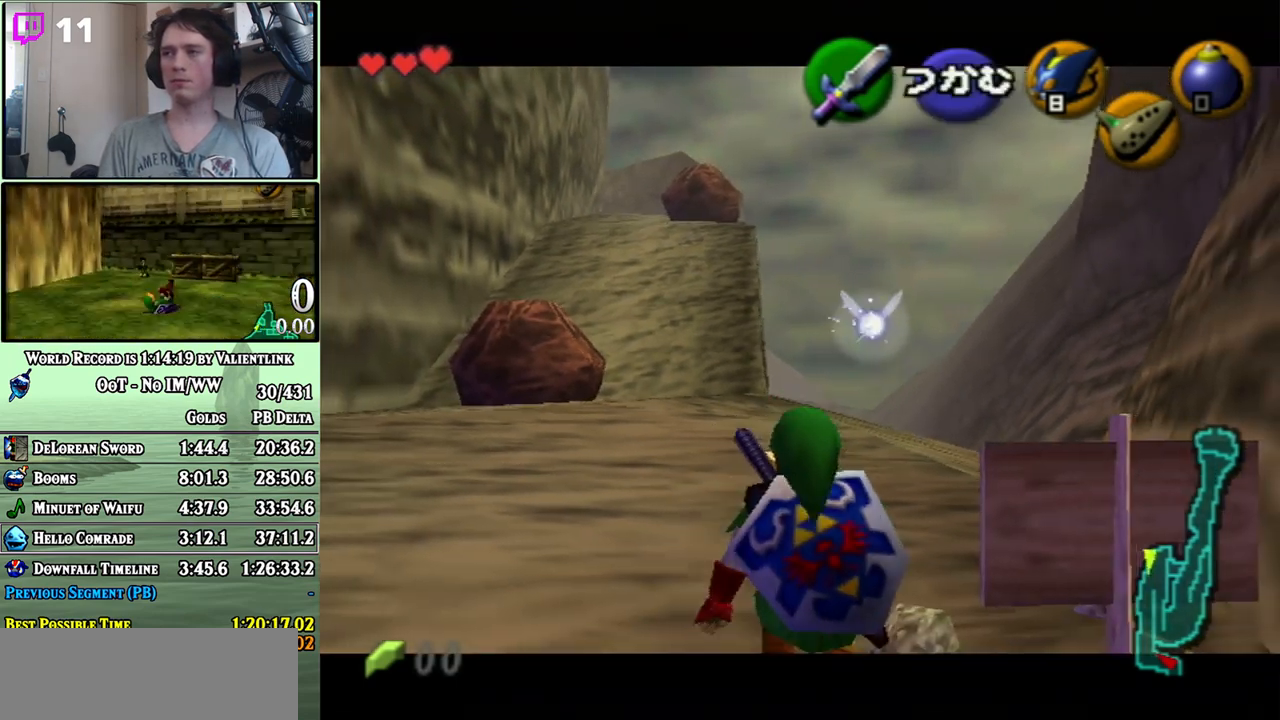
{"buttons": ["L1"], "left_stick": "left", "right_stick": "center", "events": [[483, "left_stick", "left"]]}
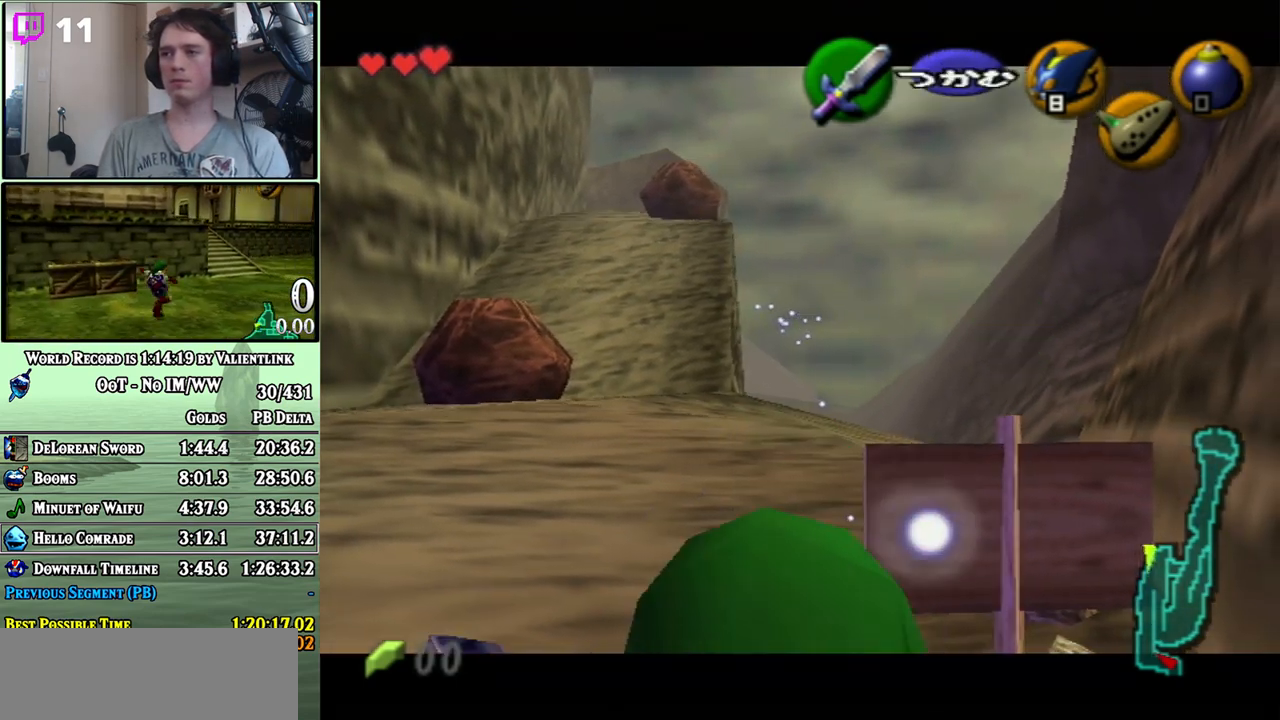
{"buttons": ["L1"], "left_stick": "down", "right_stick": "center", "events": [[50, "A", "down"], [183, "A", "up"], [300, "left_stick", "down"]]}
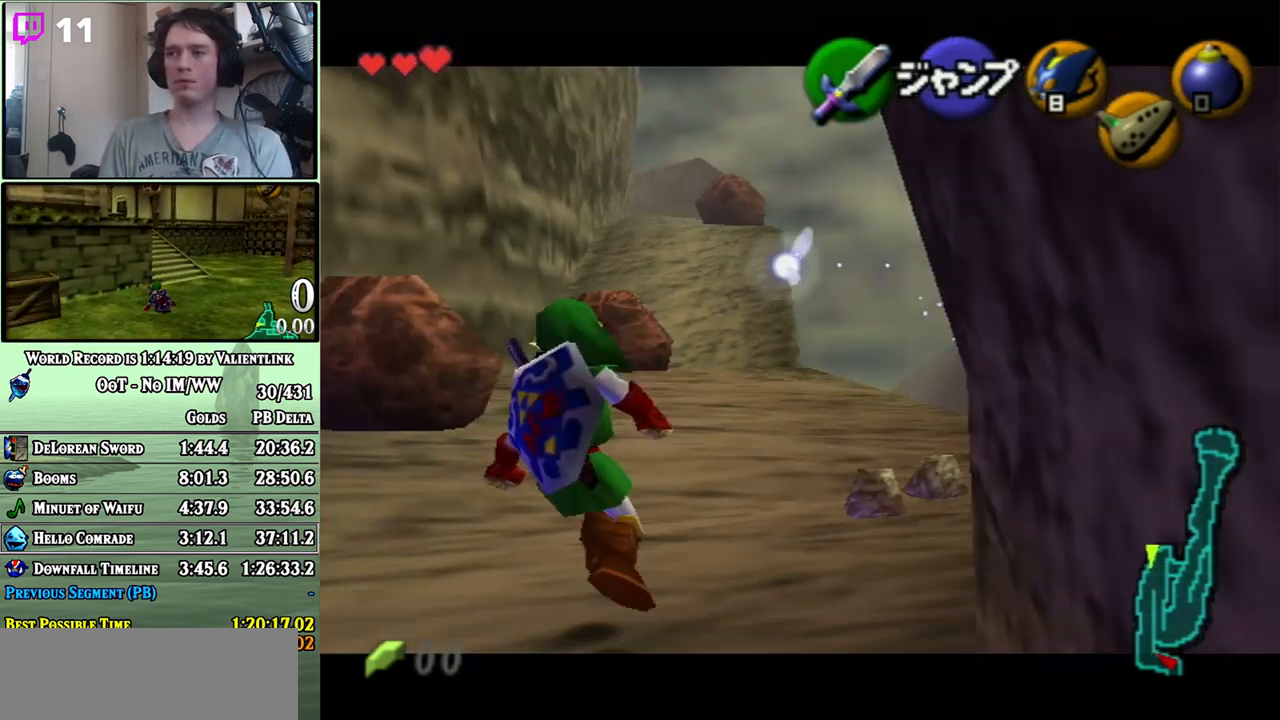
{"buttons": ["L1"], "left_stick": "down", "right_stick": "center", "events": []}
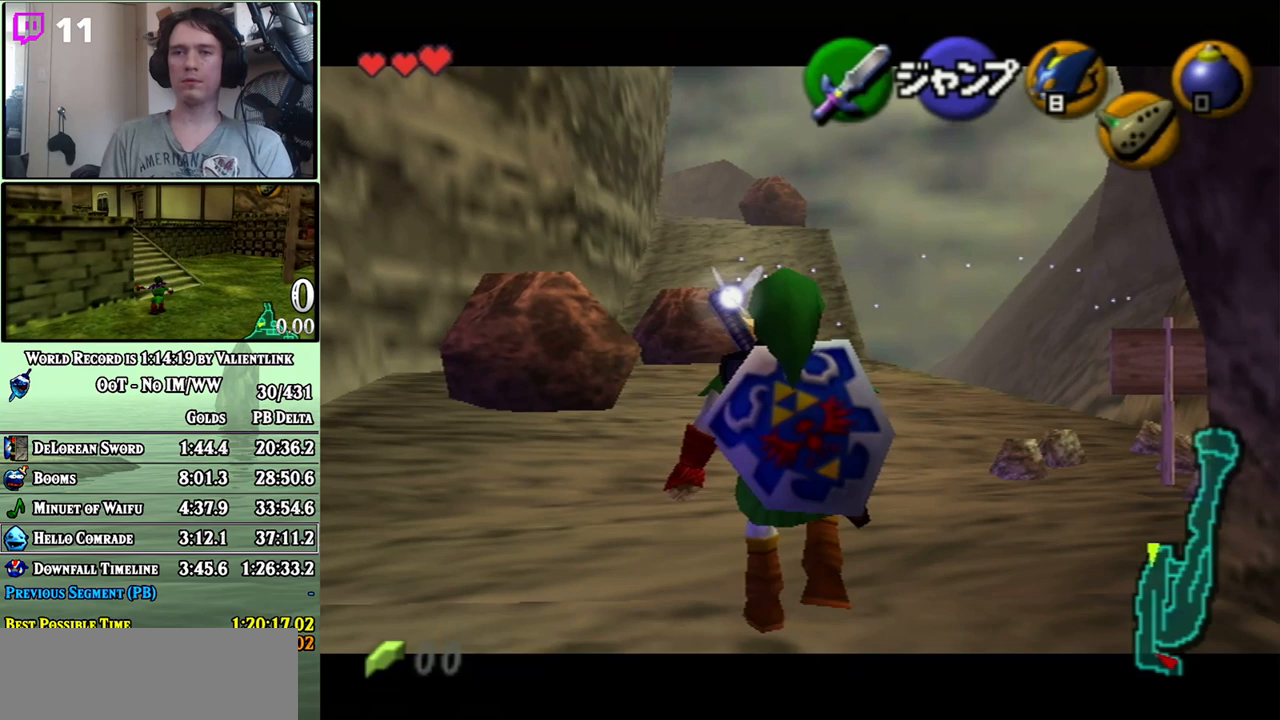
{"buttons": ["L1"], "left_stick": "down", "right_stick": "center", "events": []}
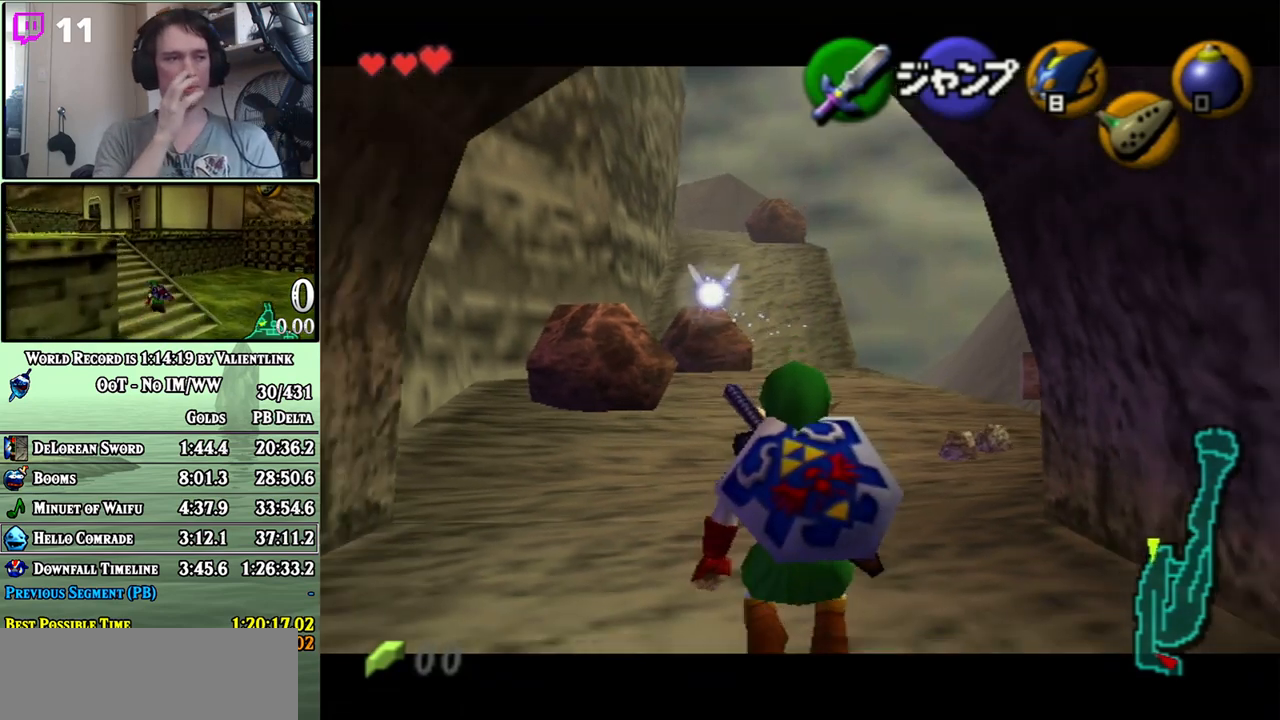
{"buttons": ["L1"], "left_stick": "down", "right_stick": "center", "events": []}
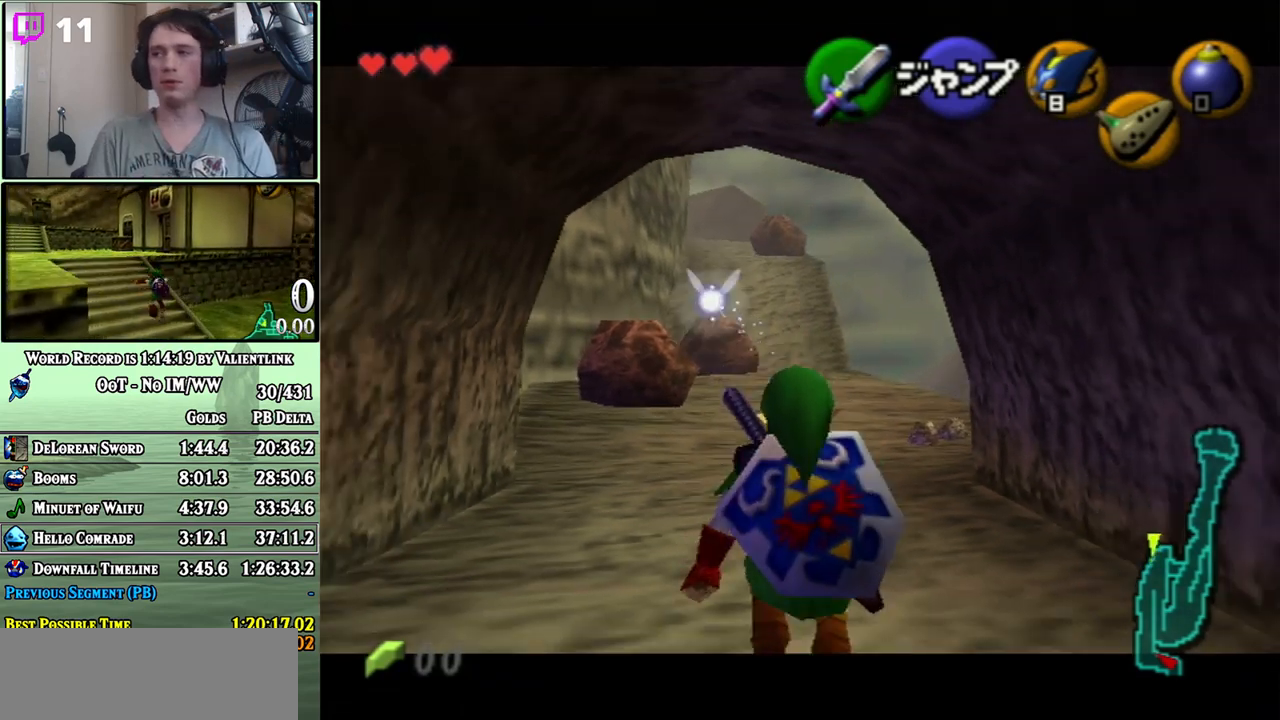
{"buttons": ["L1"], "left_stick": "down", "right_stick": "center", "events": []}
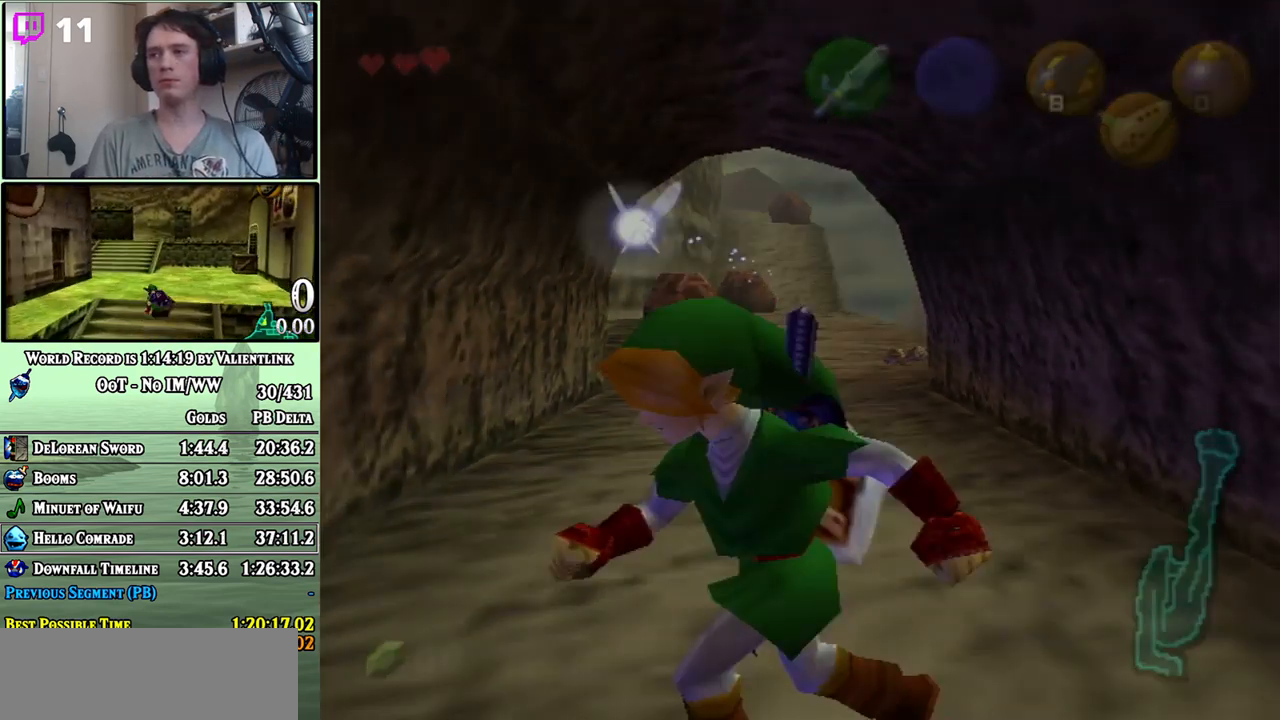
{"buttons": [], "left_stick": "center", "right_stick": "center", "events": [[17, "L1", "up"], [50, "left_stick", "center"]]}
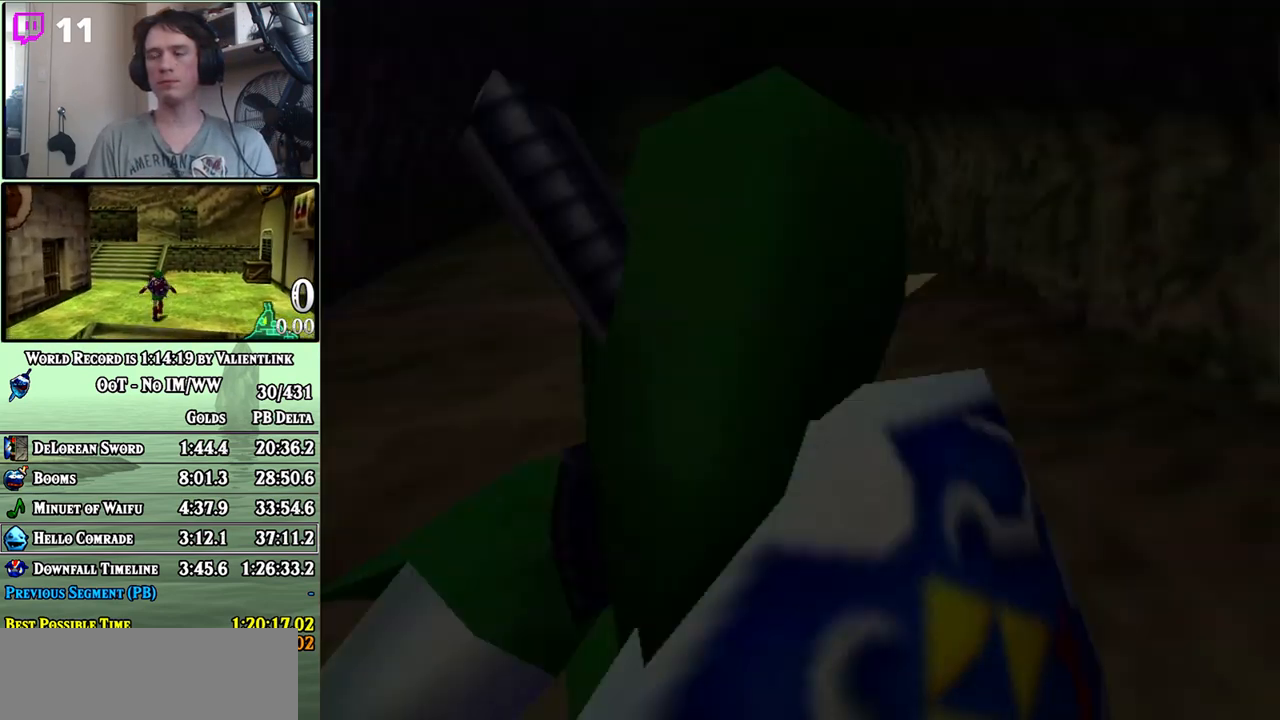
{"buttons": [], "left_stick": "up", "right_stick": "center", "events": [[217, "left_stick", "up"]]}
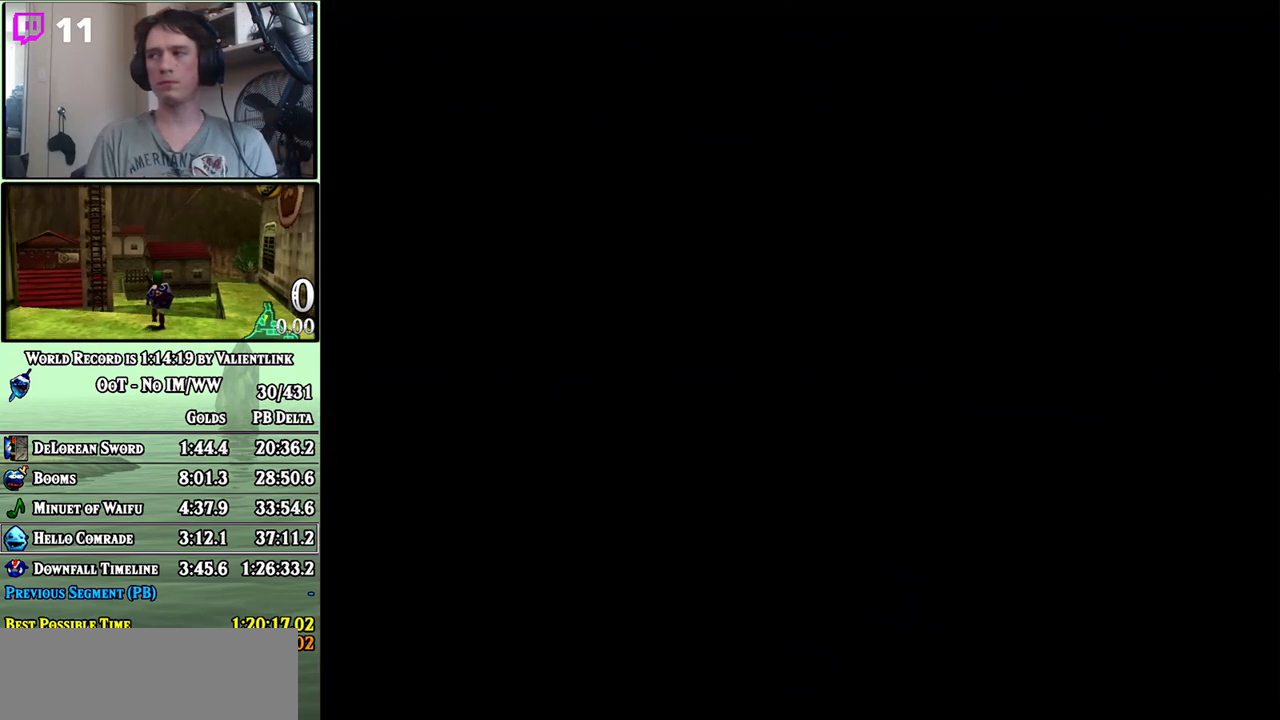
{"buttons": [], "left_stick": "up", "right_stick": "center", "events": []}
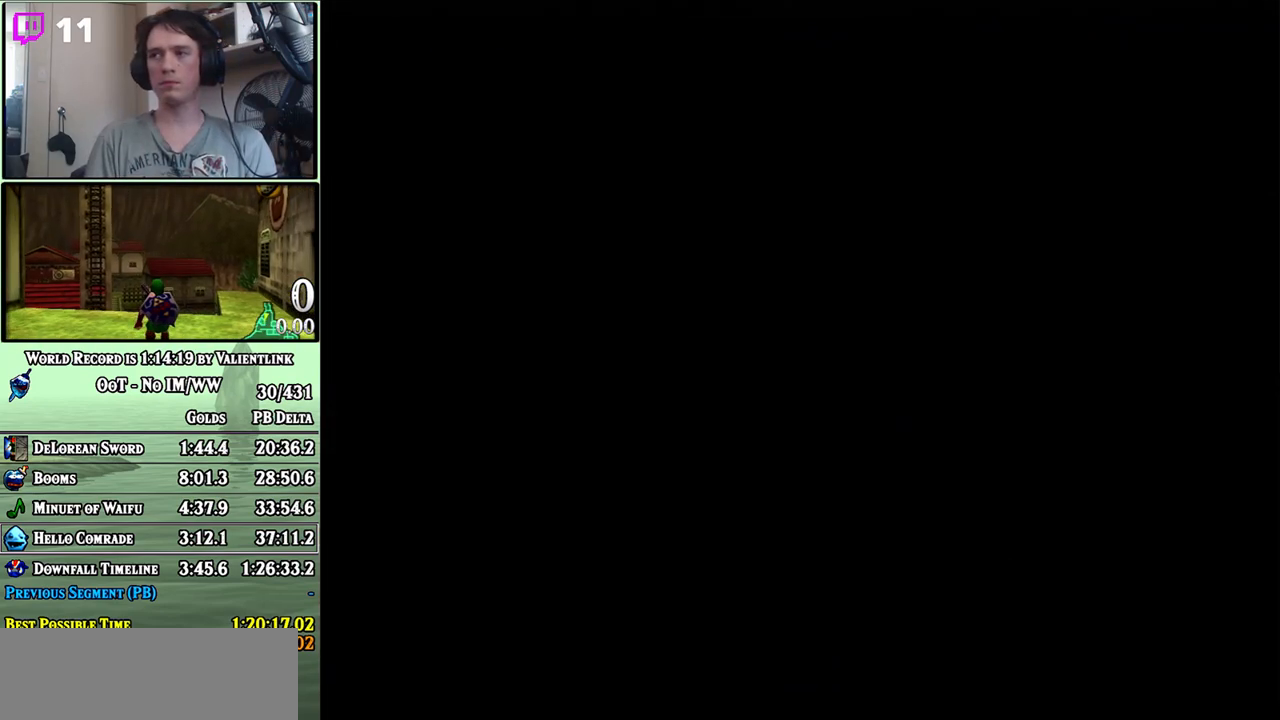
{"buttons": [], "left_stick": "up", "right_stick": "center", "events": []}
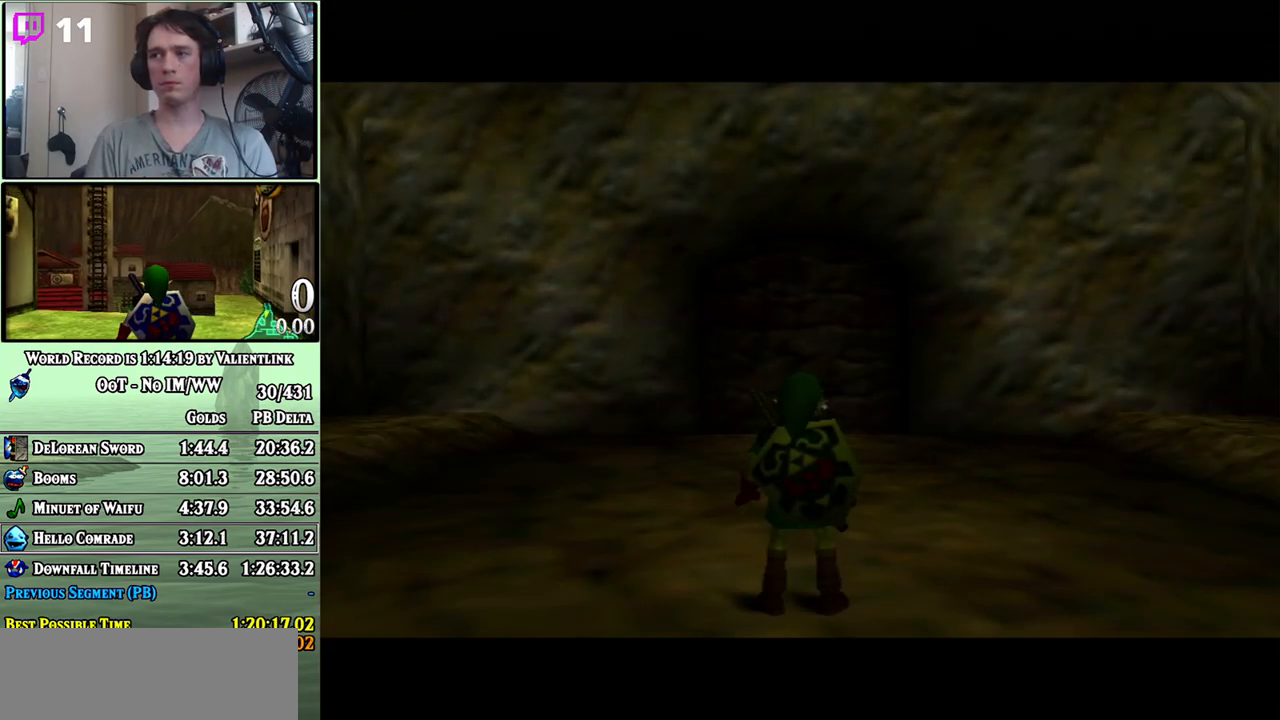
{"buttons": ["A"], "left_stick": "up", "right_stick": "center", "events": [[467, "A", "down"]]}
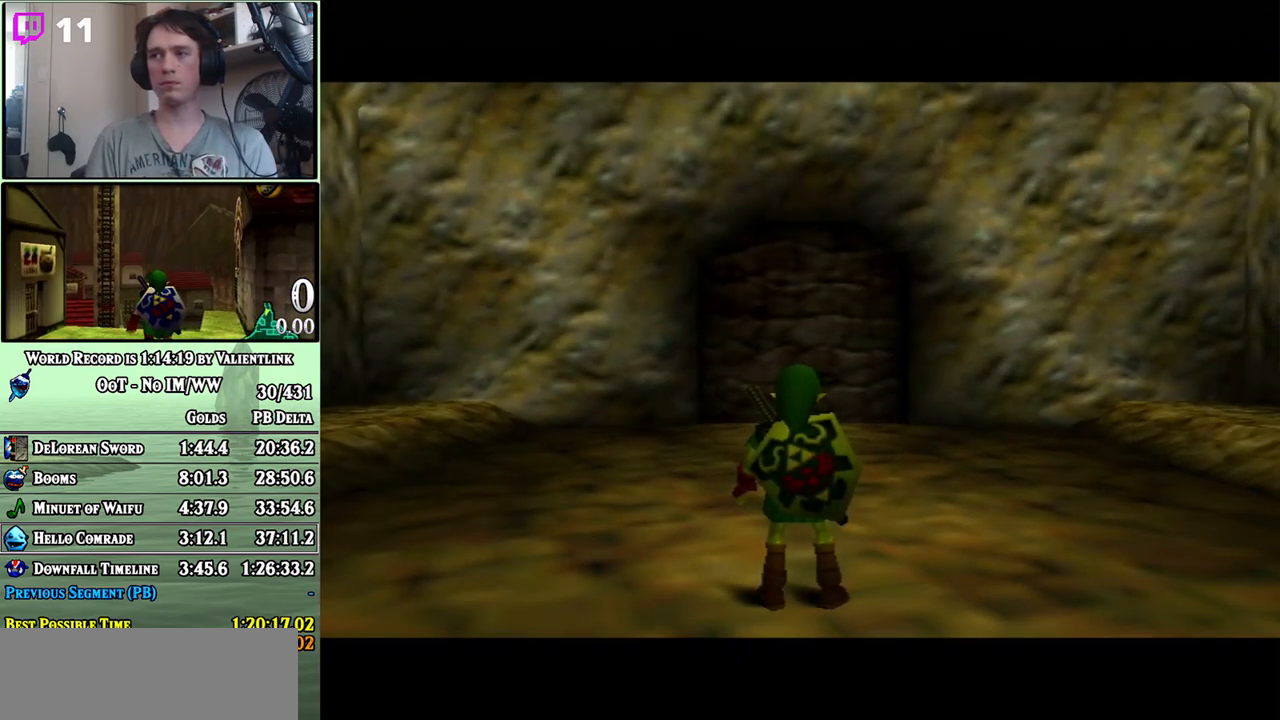
{"buttons": [], "left_stick": "up", "right_stick": "center", "events": [[183, "A", "up"], [300, "START", "down"], [467, "START", "up"]]}
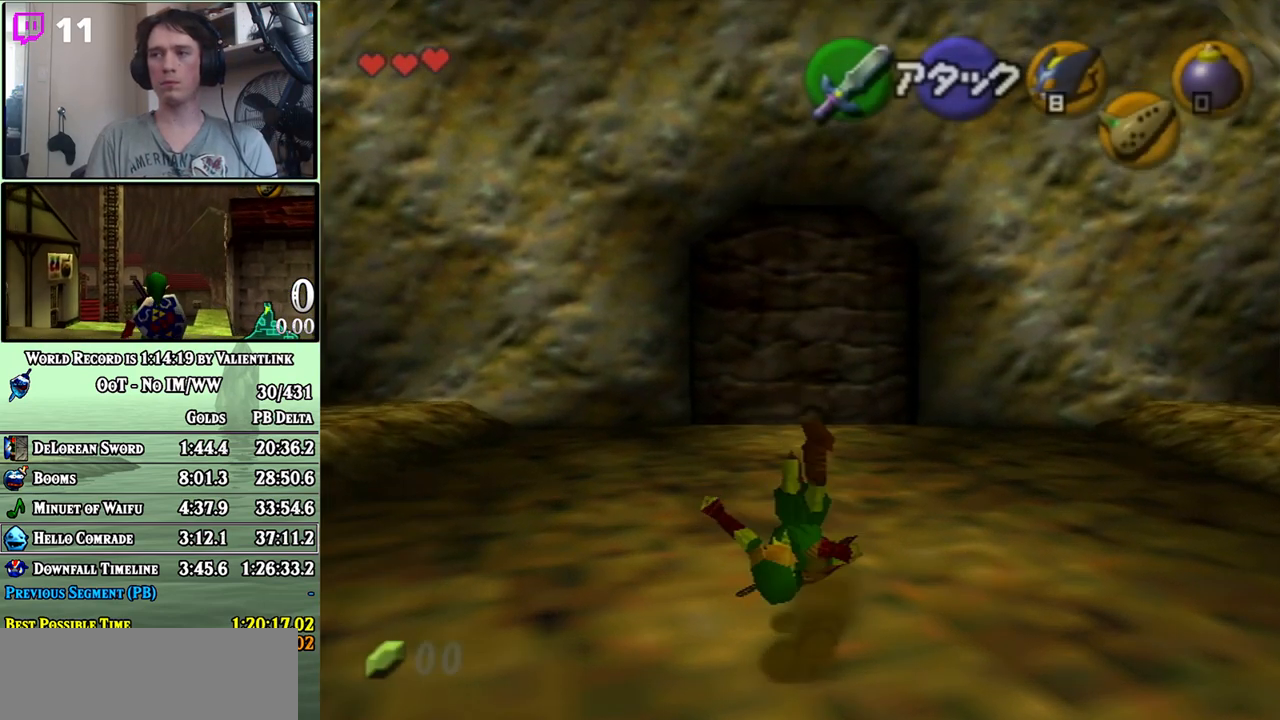
{"buttons": [], "left_stick": "center", "right_stick": "center", "events": [[267, "left_stick", "center"]]}
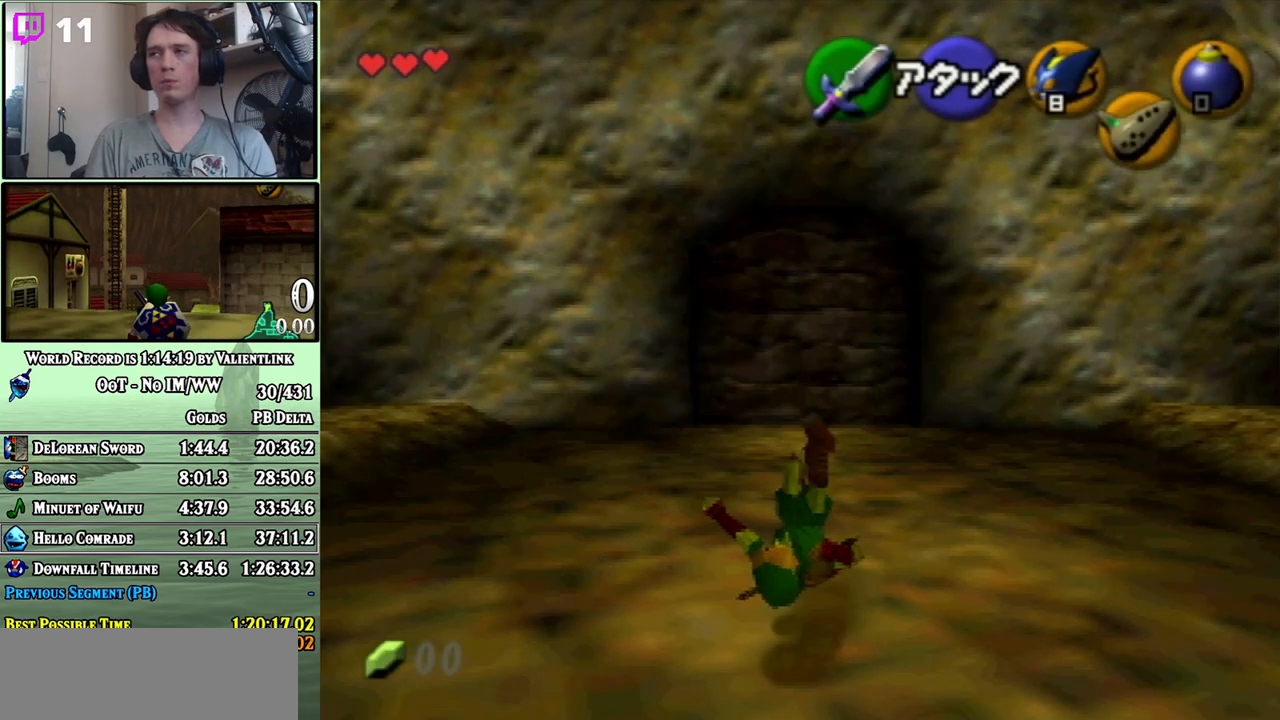
{"buttons": [], "left_stick": "center", "right_stick": "center", "events": []}
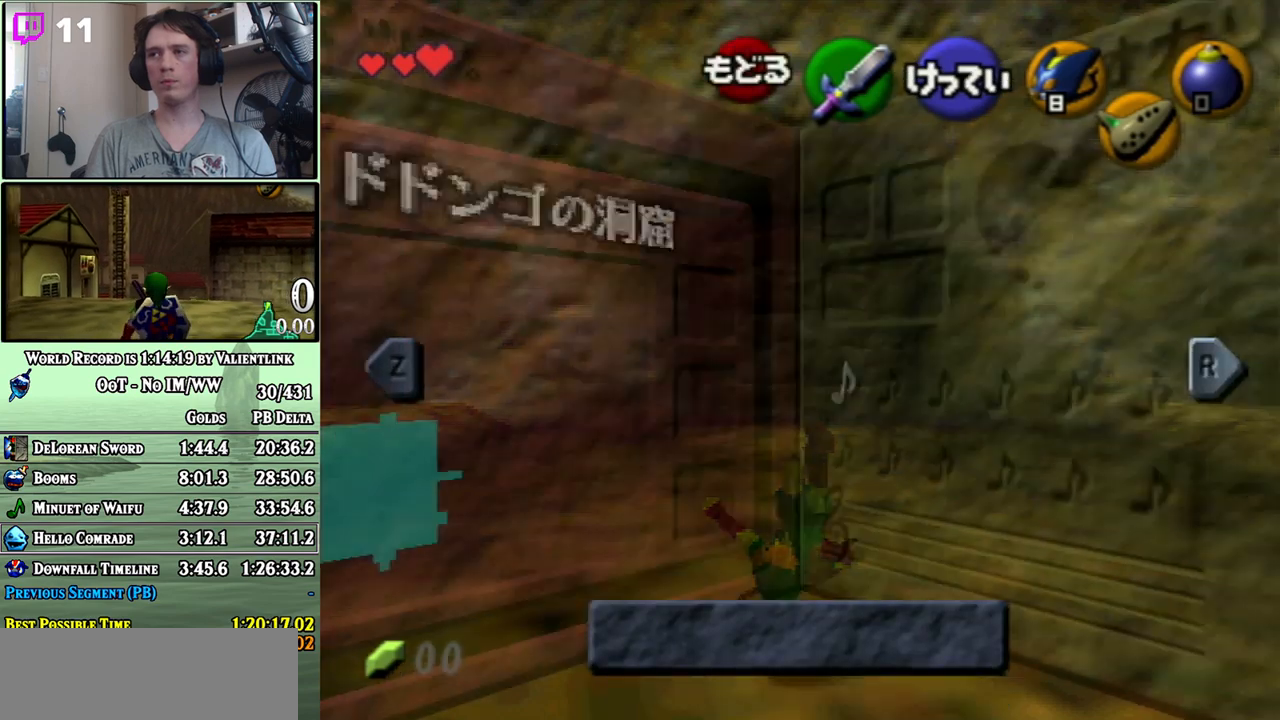
{"buttons": [], "left_stick": "center", "right_stick": "center", "events": [[200, "B", "down"], [300, "B", "up"]]}
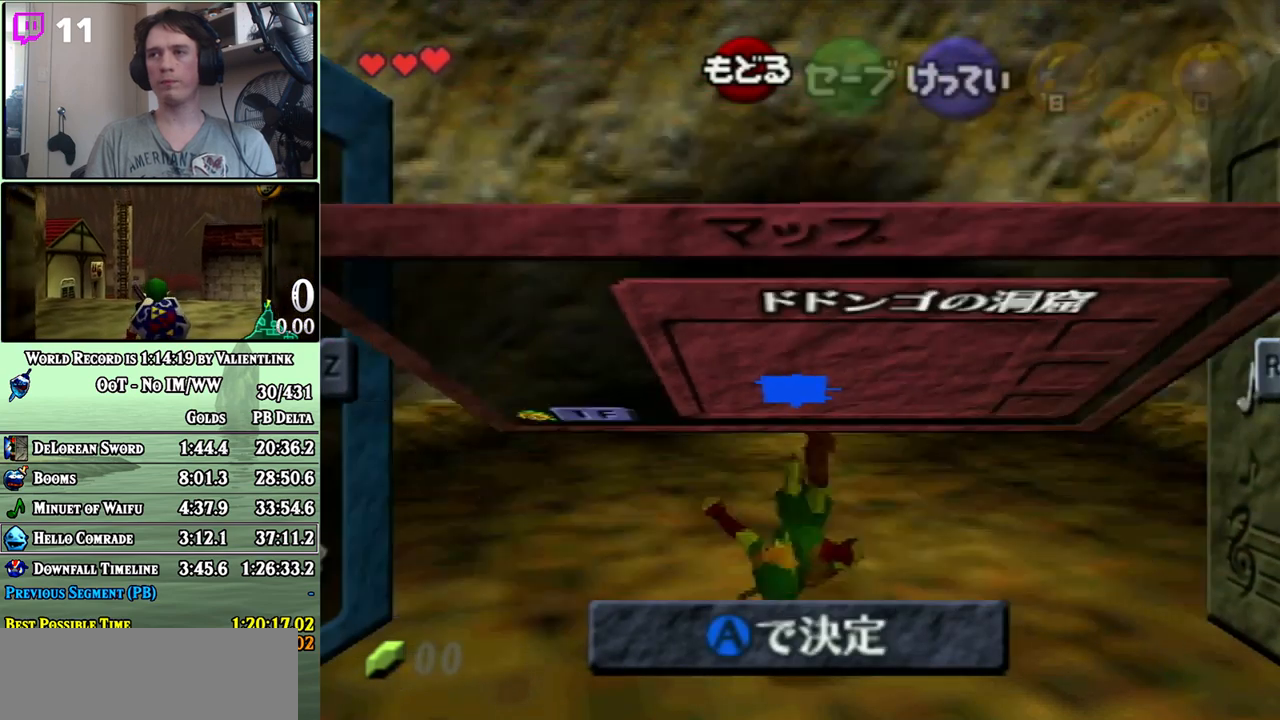
{"buttons": [], "left_stick": "center", "right_stick": "center", "events": [[150, "A", "down"], [250, "A", "up"], [317, "A", "down"], [400, "A", "up"]]}
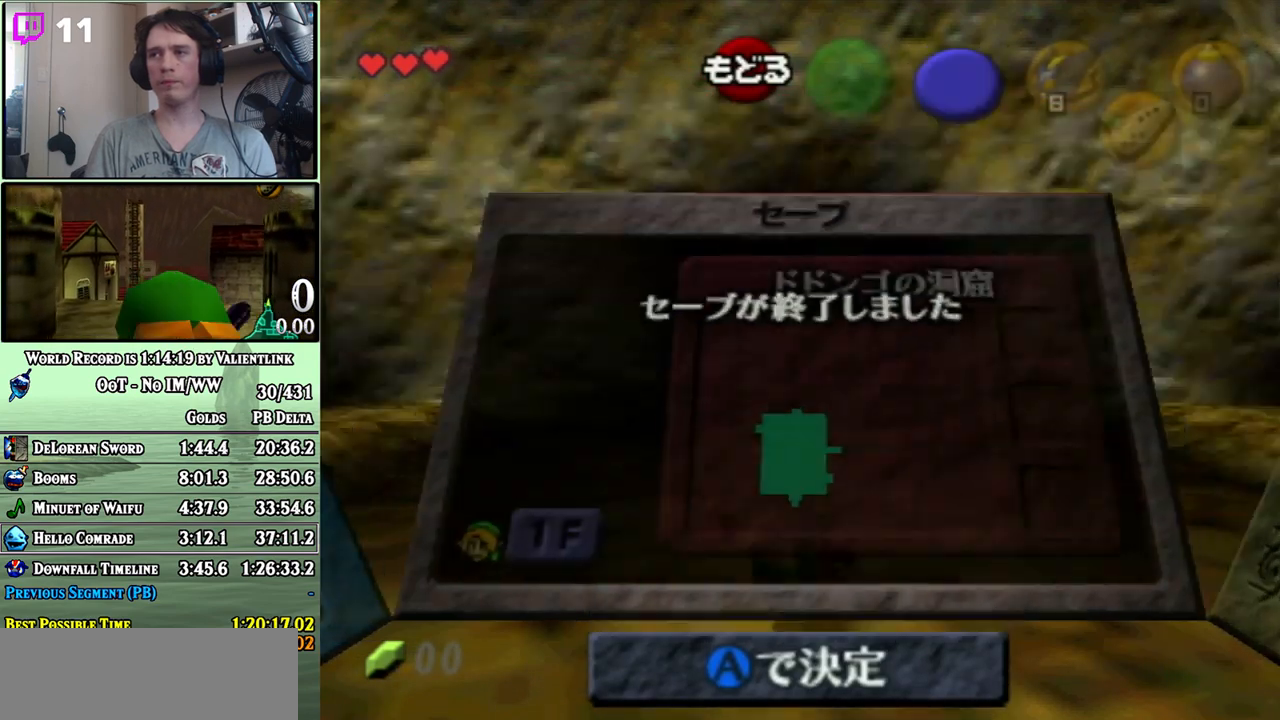
{"buttons": [], "left_stick": "up", "right_stick": "center", "events": [[367, "left_stick", "up"]]}
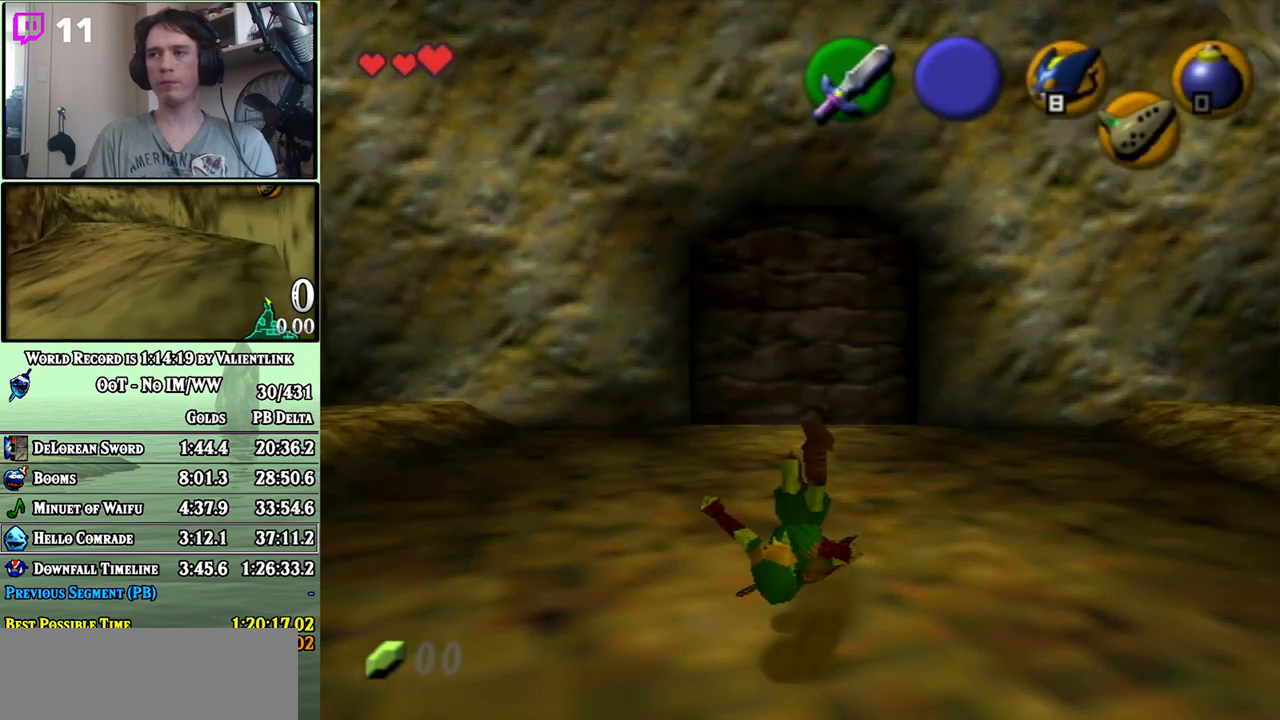
{"buttons": ["Y", "L1"], "left_stick": "up", "right_stick": "center", "events": [[217, "L1", "down"], [433, "Y", "down"]]}
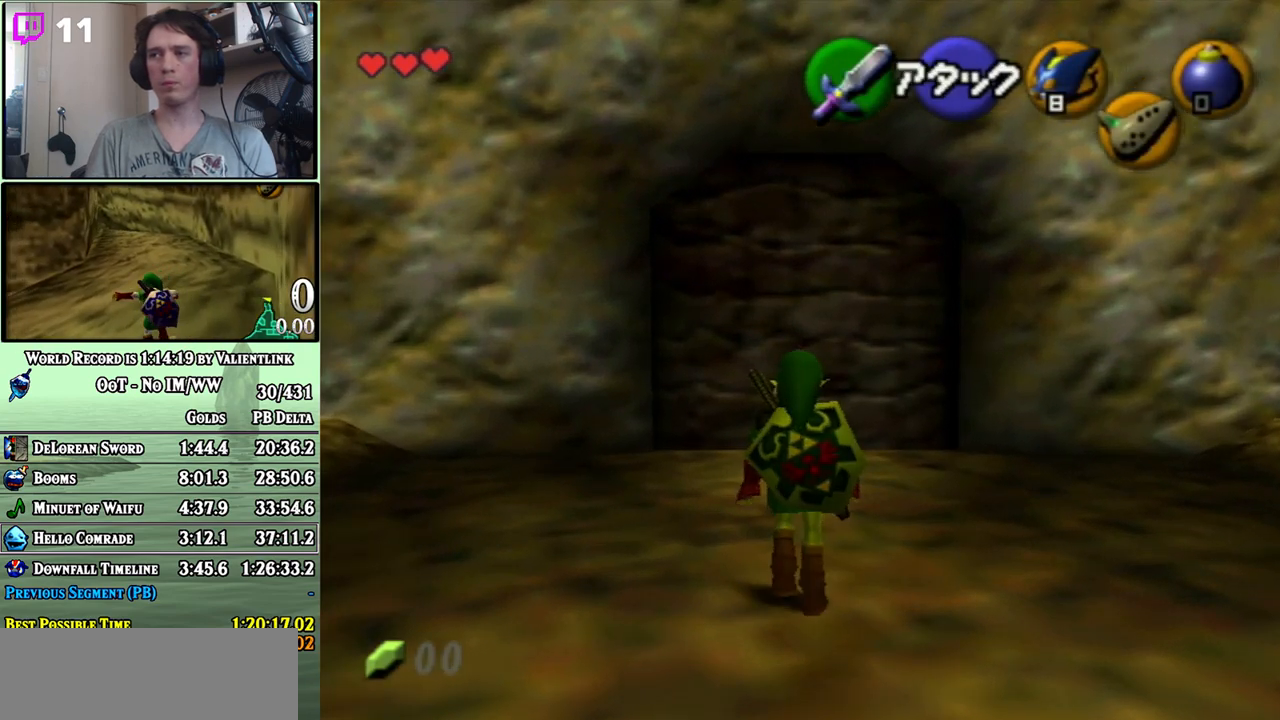
{"buttons": ["B", "L1"], "left_stick": "up", "right_stick": "center", "events": [[17, "R1", "down"], [50, "Y", "up"], [150, "R1", "up"], [400, "B", "down"]]}
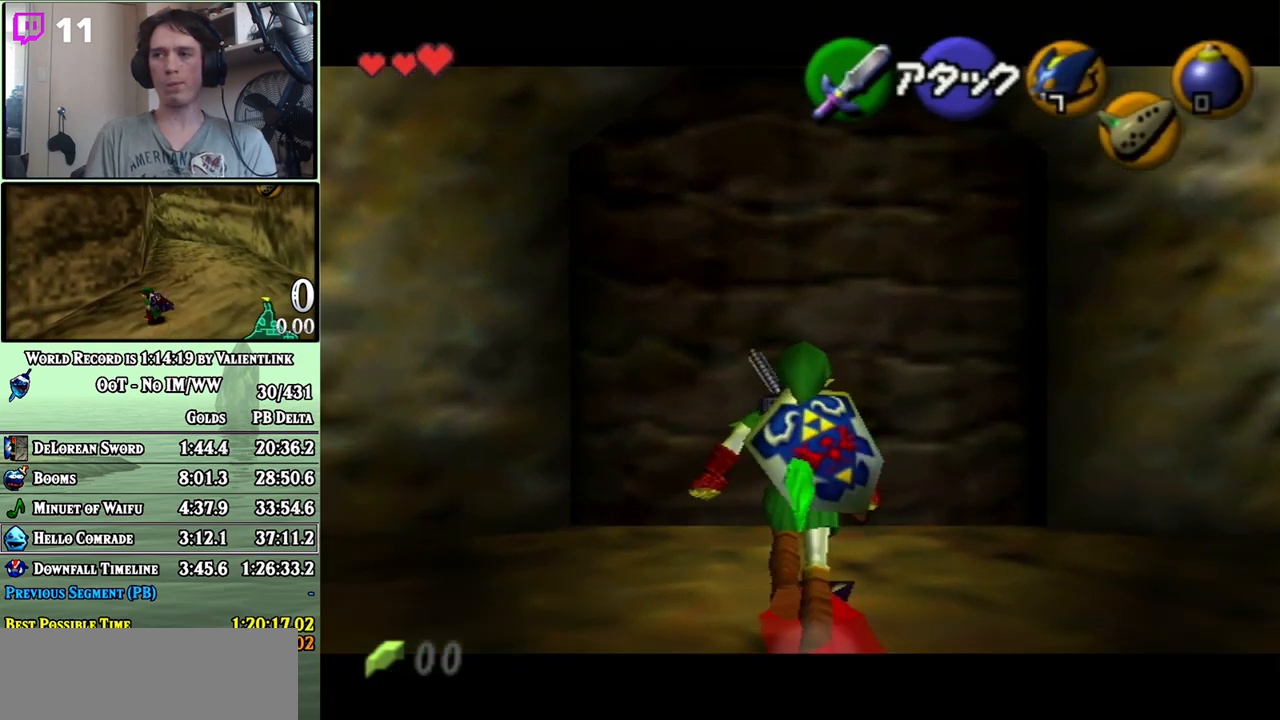
{"buttons": ["A", "L1"], "left_stick": "up", "right_stick": "center", "events": [[50, "B", "up"], [333, "A", "down"], [400, "A", "up"], [450, "A", "down"]]}
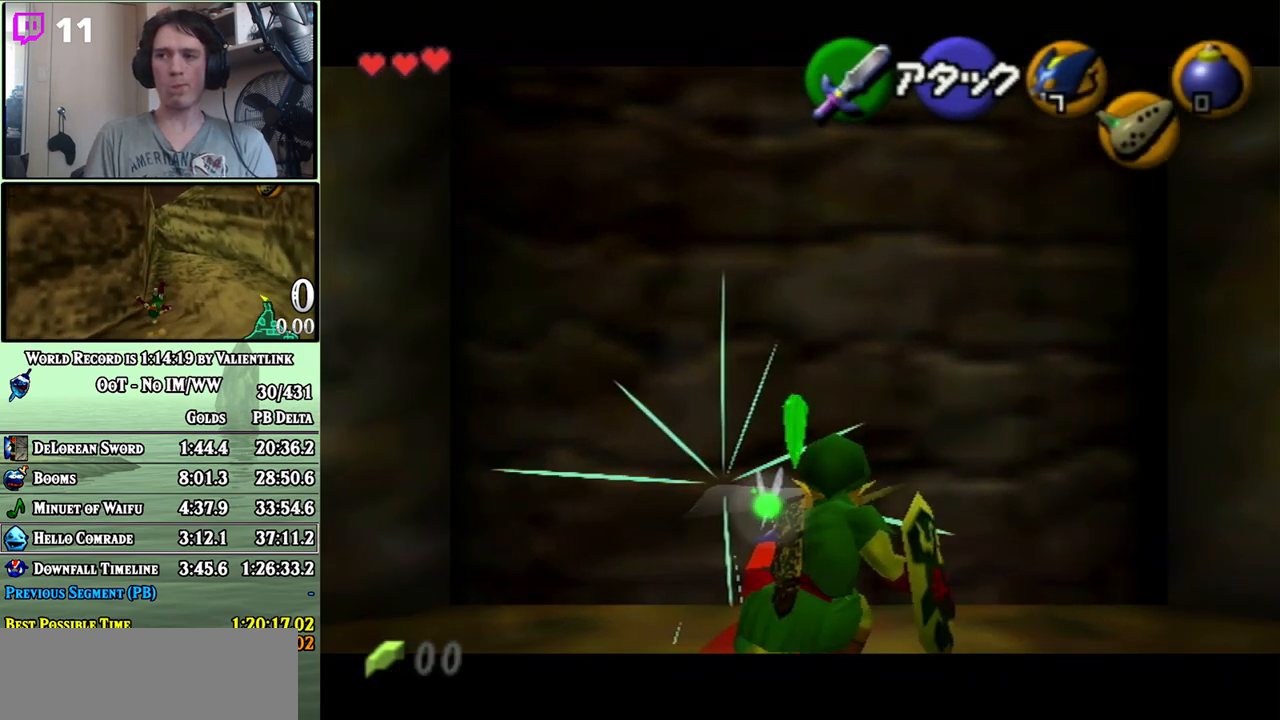
{"buttons": ["L1"], "left_stick": "up", "right_stick": "center", "events": [[17, "A", "up"], [83, "A", "down"], [117, "A", "up"], [183, "A", "down"], [250, "A", "up"]]}
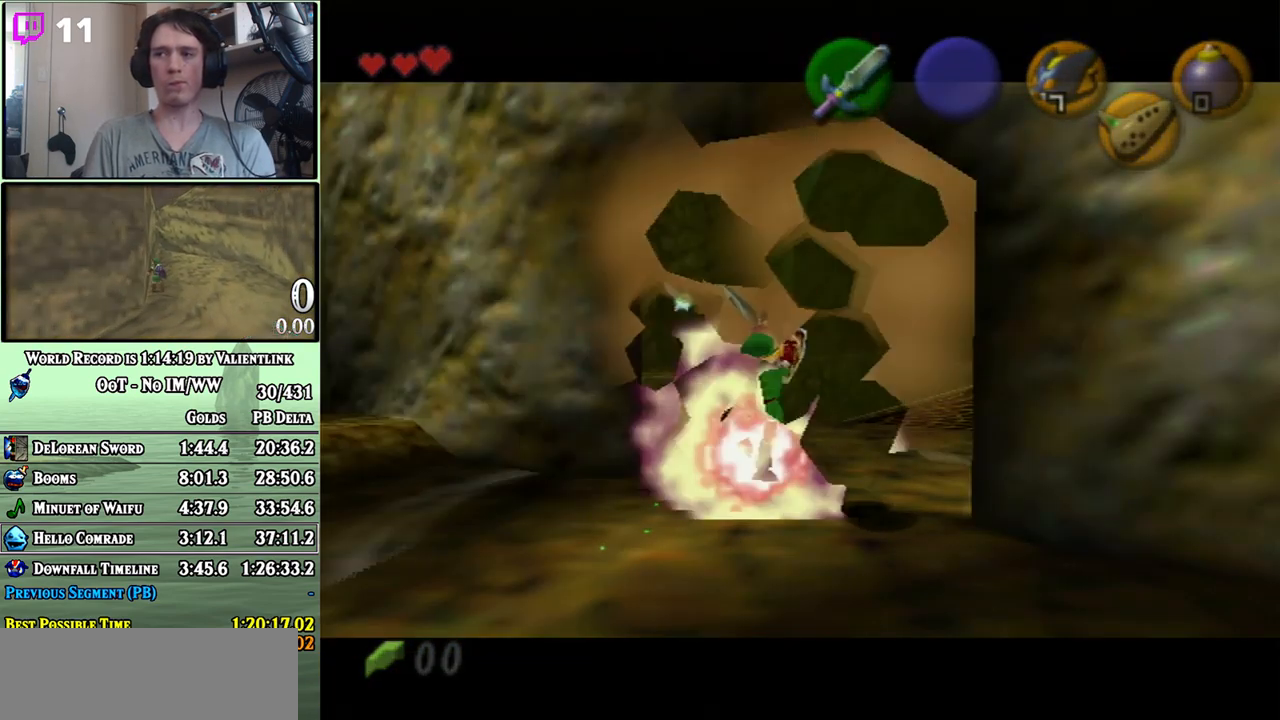
{"buttons": [], "left_stick": "center", "right_stick": "center", "events": [[217, "L1", "up"], [267, "left_stick", "center"]]}